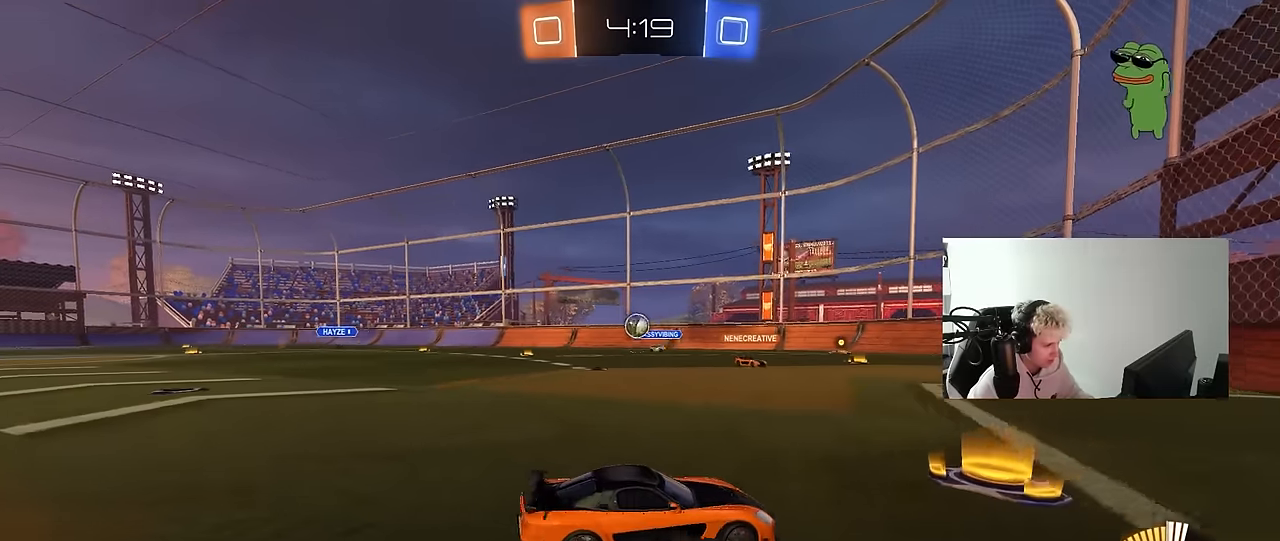
Gameplay with keyboard and mouse; each line is a JSON object with the keys and mouse buttons held at the frame after it. "events" lists presses ("down") and releases ("up") of "1", "2", "3", "4", "5", "a", "alt", "c", "caps_lock", "ctrl", "d", "e", "f", "g", "q", "r", "s", "shift", "space", "t", "tab", "v", "w", "x", "z", "mouse_left", "mouse_wheel" and "mouse_right" between this image and that frame as [ms after this image, input, new state], when the widget could be followed in between. "mouse_left", "mouse_wheel", "mouse_right" = the "left", "wheel", "right" buttons of the "mouse" list. No other keys are recorded. "wheel" means that the mouse wheel is clicked or scrolled. "mouse_move" is the direction in which the mouse moves at that frame (one of eight, or "still"), when it could be read.
{"keys": [], "mouse": [], "mouse_move": "still", "events": [[33, "a", "up"], [33, "s", "up"], [217, "d", "down"], [217, "w", "down"], [317, "w", "up"], [450, "d", "up"]]}
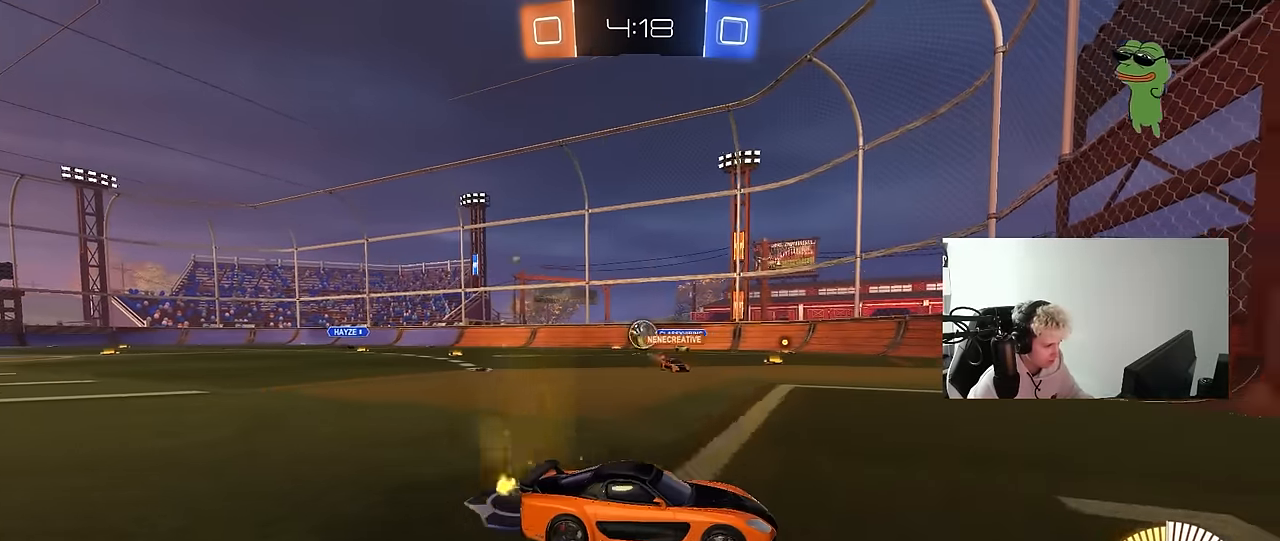
{"keys": ["w"], "mouse": [], "mouse_move": "still", "events": [[50, "a", "down"], [200, "a", "up"], [383, "w", "down"]]}
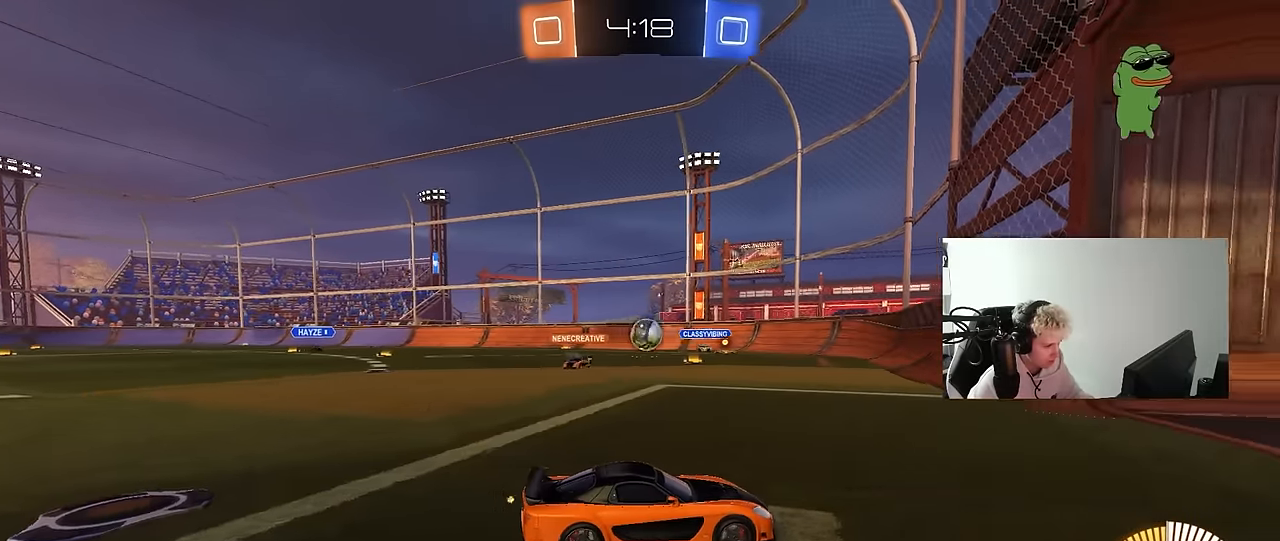
{"keys": ["a"], "mouse": [], "mouse_move": "still", "events": [[167, "a", "down"], [350, "a", "up"], [350, "w", "up"], [483, "a", "down"]]}
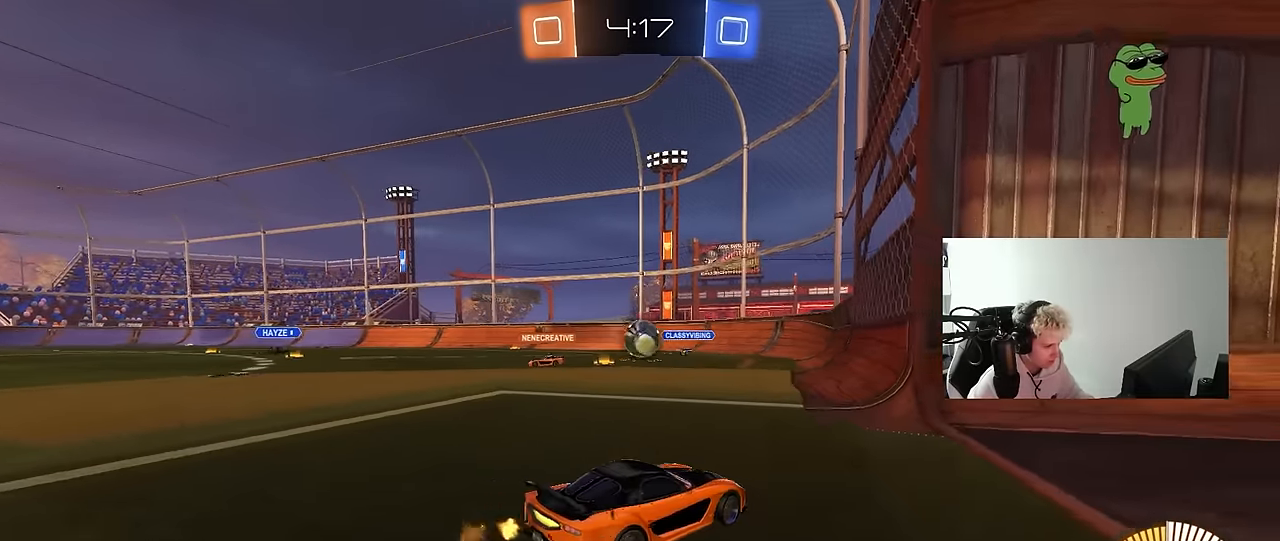
{"keys": ["w"], "mouse": [], "mouse_move": "still", "events": [[83, "s", "down"], [217, "a", "up"], [217, "s", "up"], [367, "w", "down"], [417, "a", "down"], [500, "a", "up"]]}
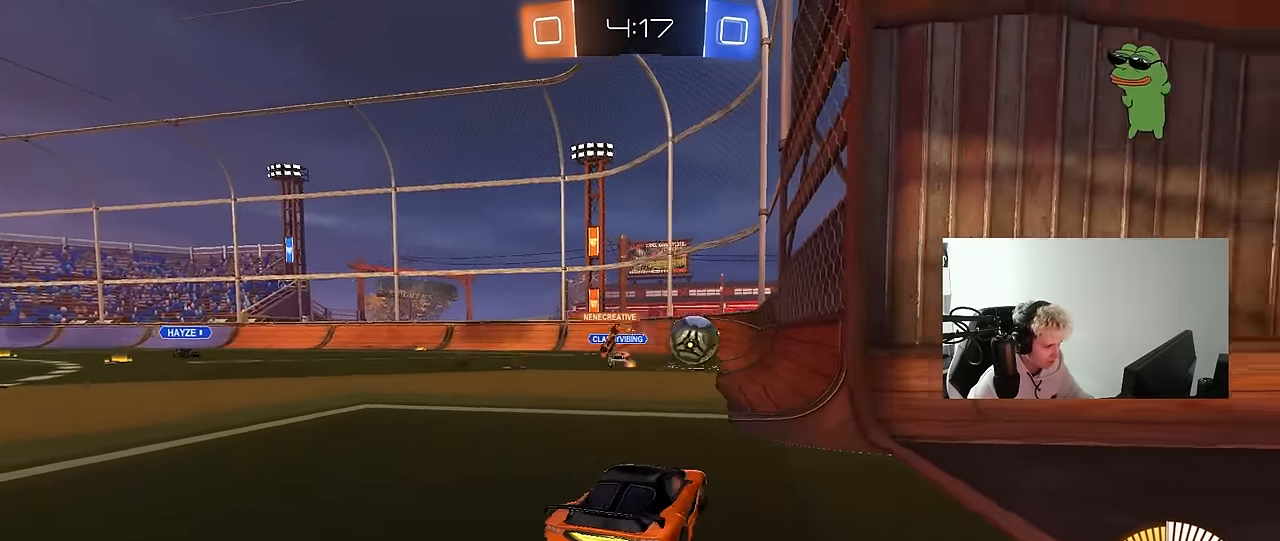
{"keys": ["d"], "mouse": [], "mouse_move": "still", "events": [[183, "a", "down"], [283, "shift", "down"], [333, "shift", "up"], [383, "a", "up"], [383, "d", "down"], [383, "w", "up"]]}
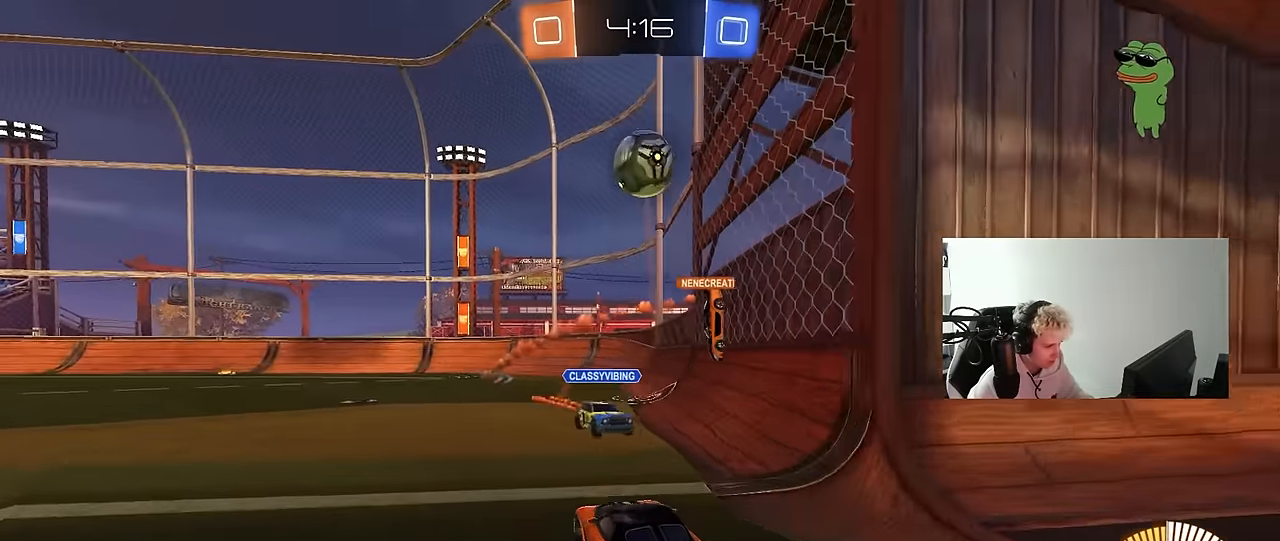
{"keys": [], "mouse": [], "mouse_move": "still", "events": [[250, "d", "up"]]}
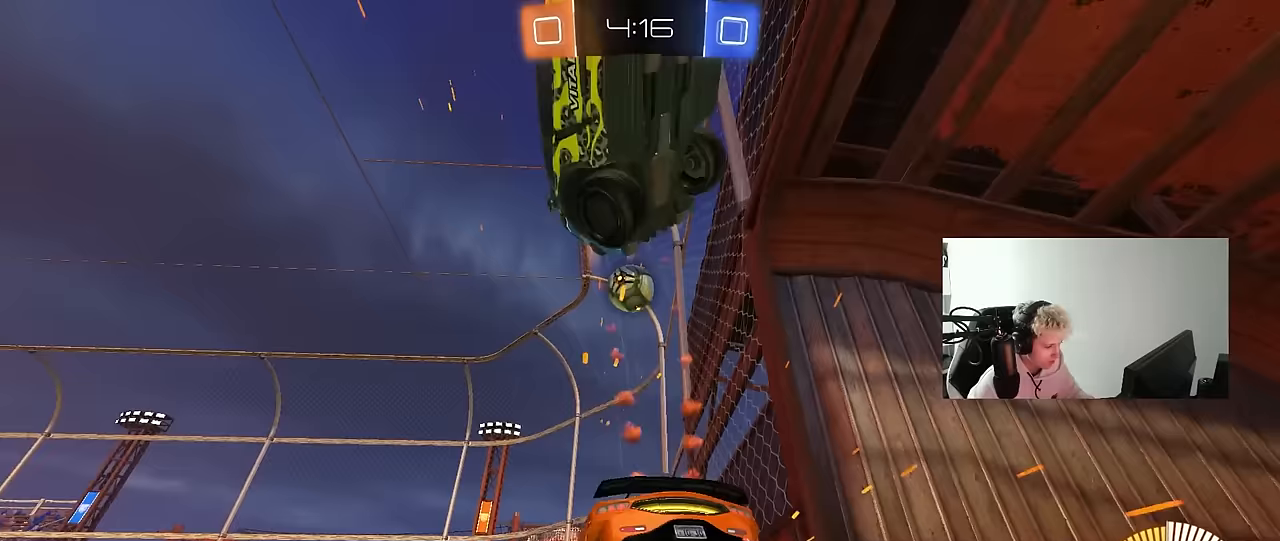
{"keys": ["s"], "mouse": [], "mouse_move": "still", "events": [[317, "w", "down"], [417, "w", "up"], [500, "s", "down"]]}
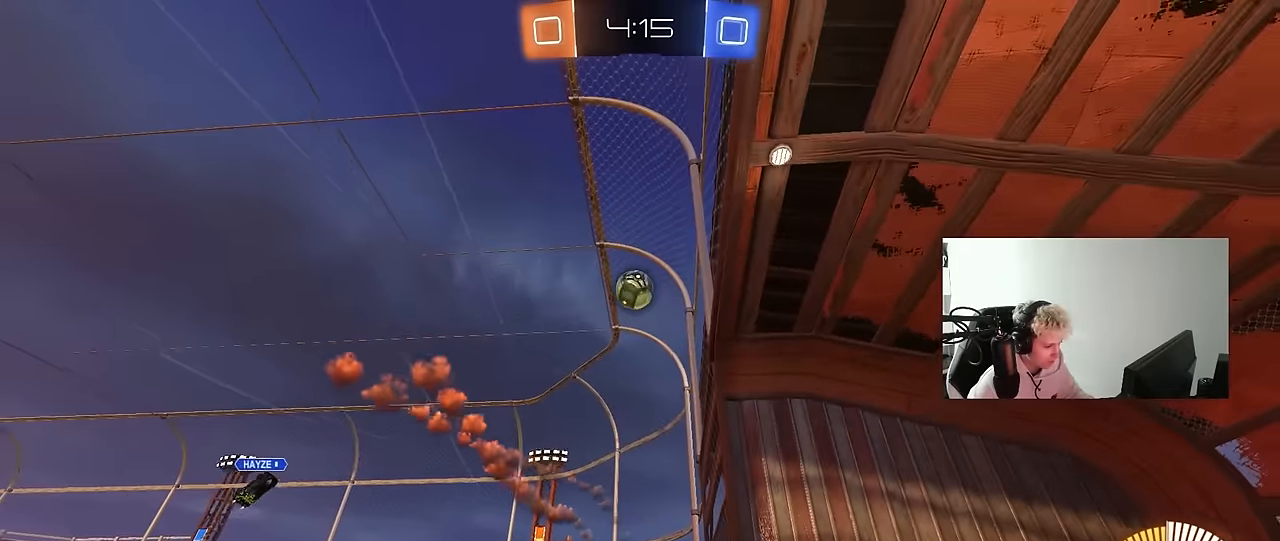
{"keys": ["a", "s"], "mouse": [], "mouse_move": "still", "events": [[50, "d", "down"], [333, "a", "down"], [333, "d", "up"]]}
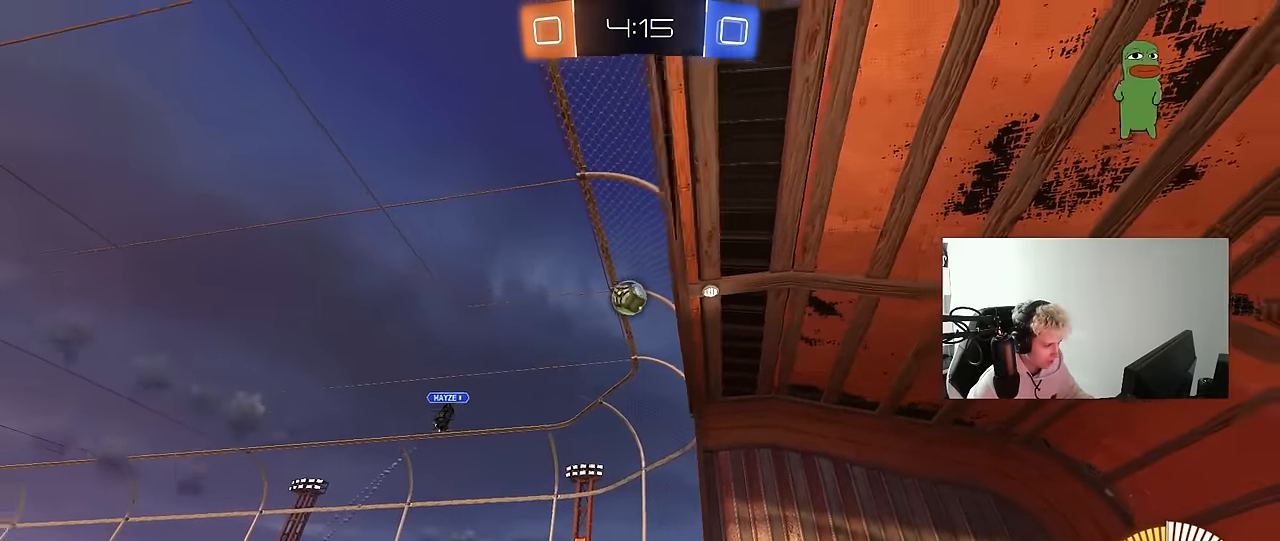
{"keys": ["w"], "mouse": [], "mouse_move": "still", "events": [[17, "a", "up"], [17, "s", "up"], [167, "w", "down"], [250, "d", "down"], [400, "d", "up"]]}
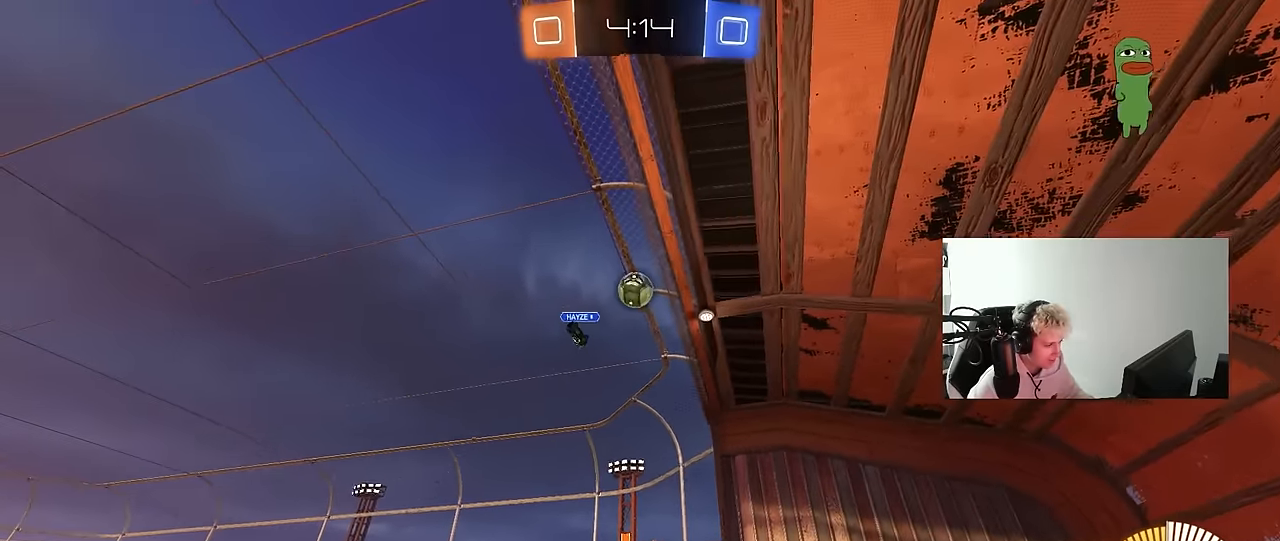
{"keys": [], "mouse": [], "mouse_move": "still", "events": [[83, "d", "down"], [183, "d", "up"], [267, "a", "down"], [417, "w", "up"], [467, "a", "up"]]}
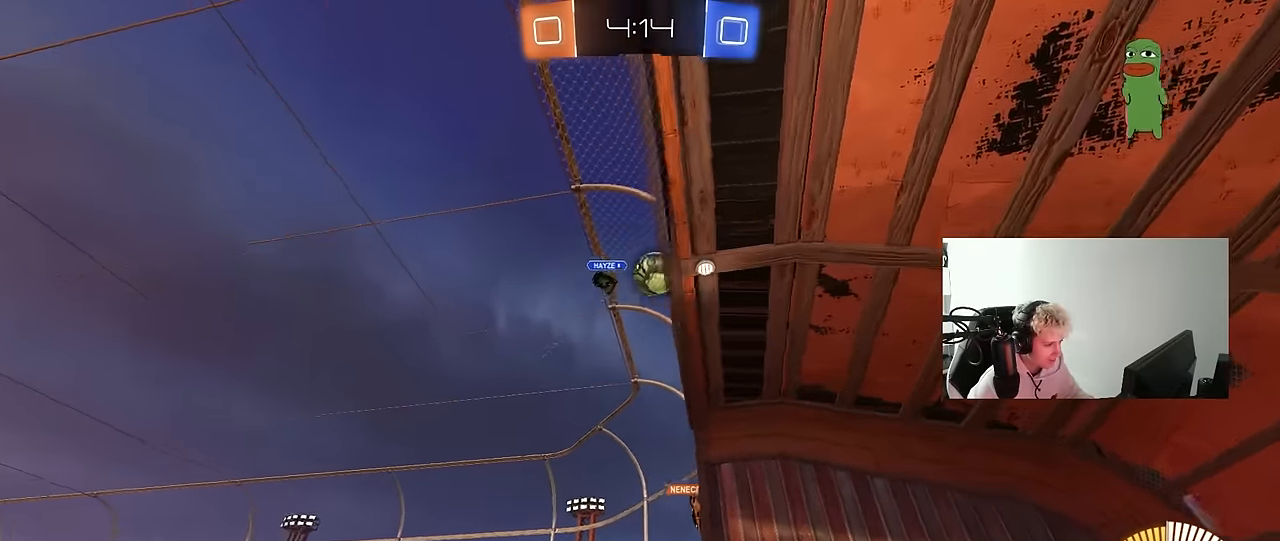
{"keys": ["a", "w"], "mouse": [], "mouse_move": "still", "events": [[50, "a", "down"], [100, "s", "down"], [200, "a", "up"], [233, "s", "up"], [333, "a", "down"], [333, "w", "down"]]}
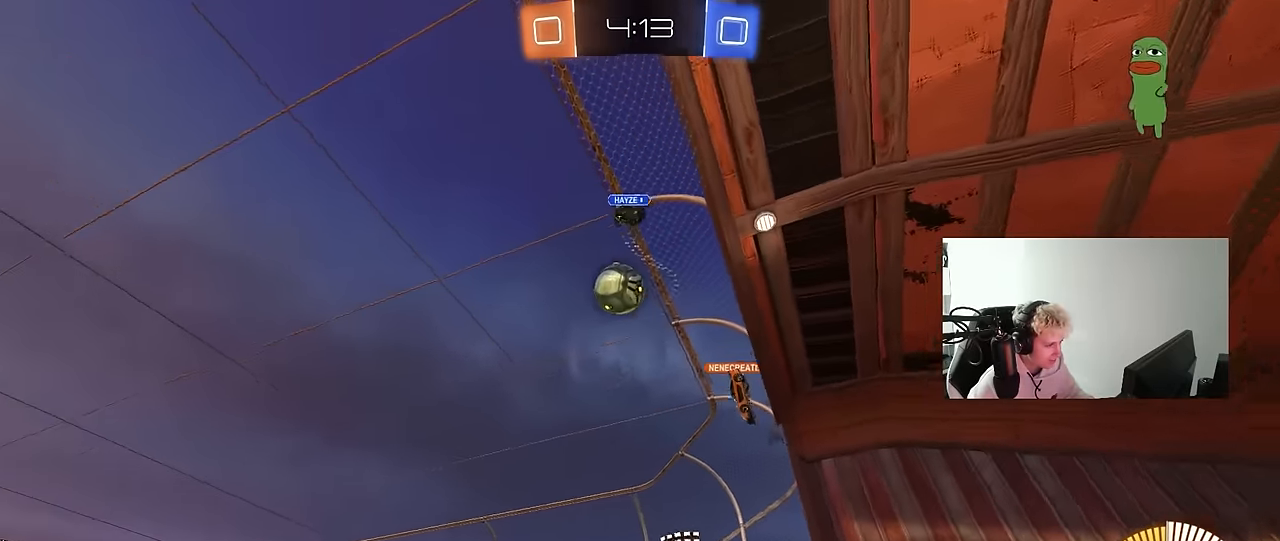
{"keys": ["w"], "mouse": [], "mouse_move": "still", "events": [[17, "mouse_left", "down"], [250, "a", "up"], [250, "mouse_left", "up"]]}
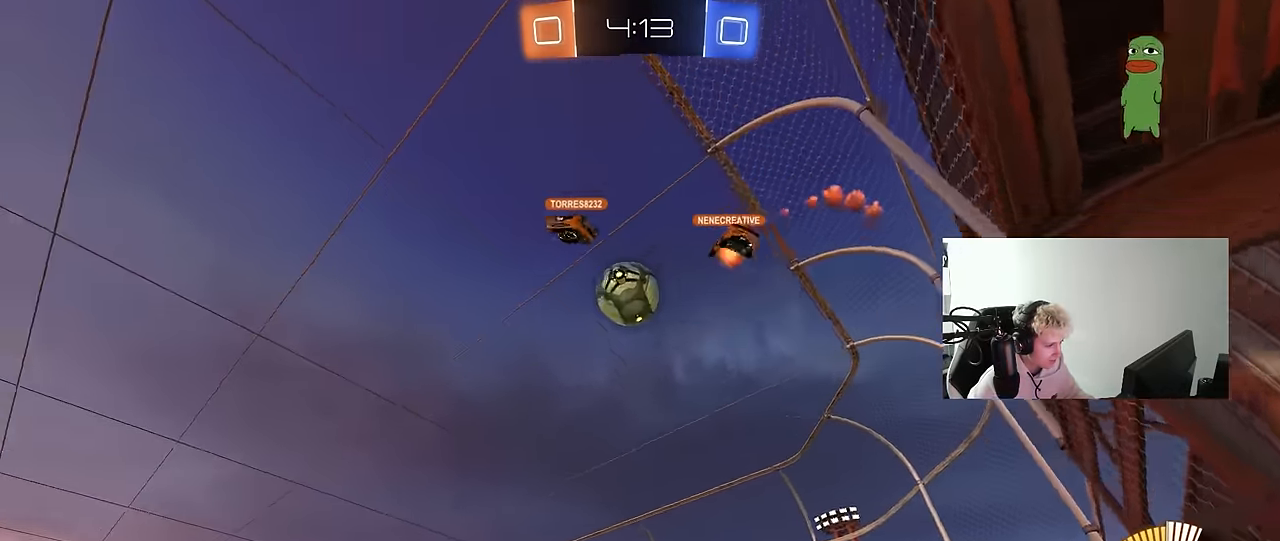
{"keys": ["d", "w"], "mouse": [], "mouse_move": "still", "events": [[167, "d", "down"]]}
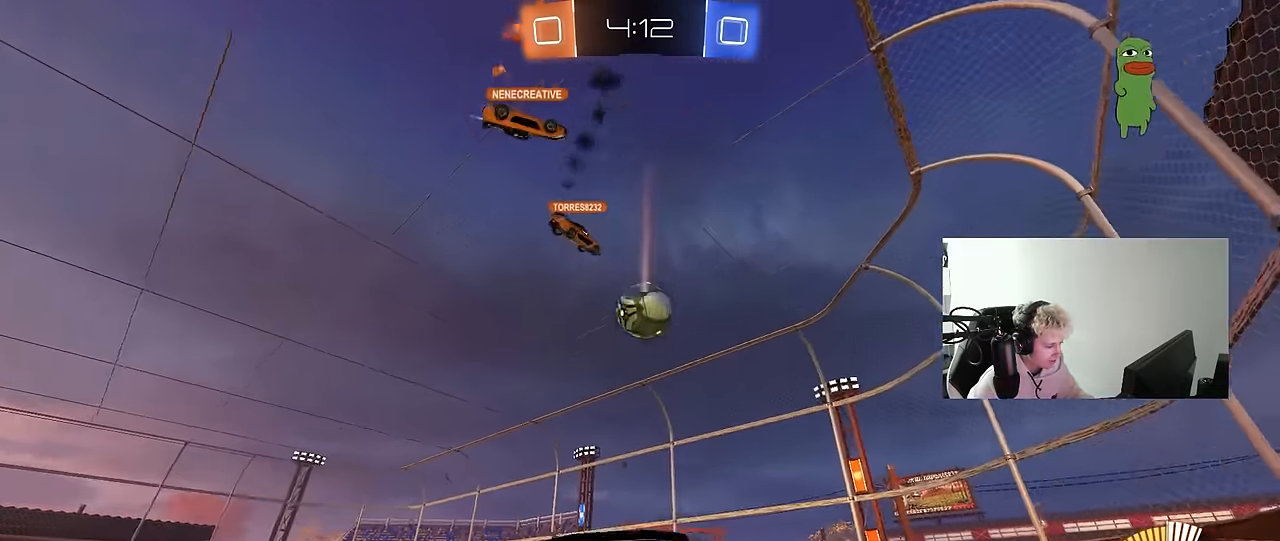
{"keys": ["w"], "mouse": [], "mouse_move": "still", "events": [[233, "d", "up"], [283, "a", "down"], [333, "a", "up"], [383, "d", "down"], [383, "w", "up"], [417, "w", "down"], [467, "d", "up"]]}
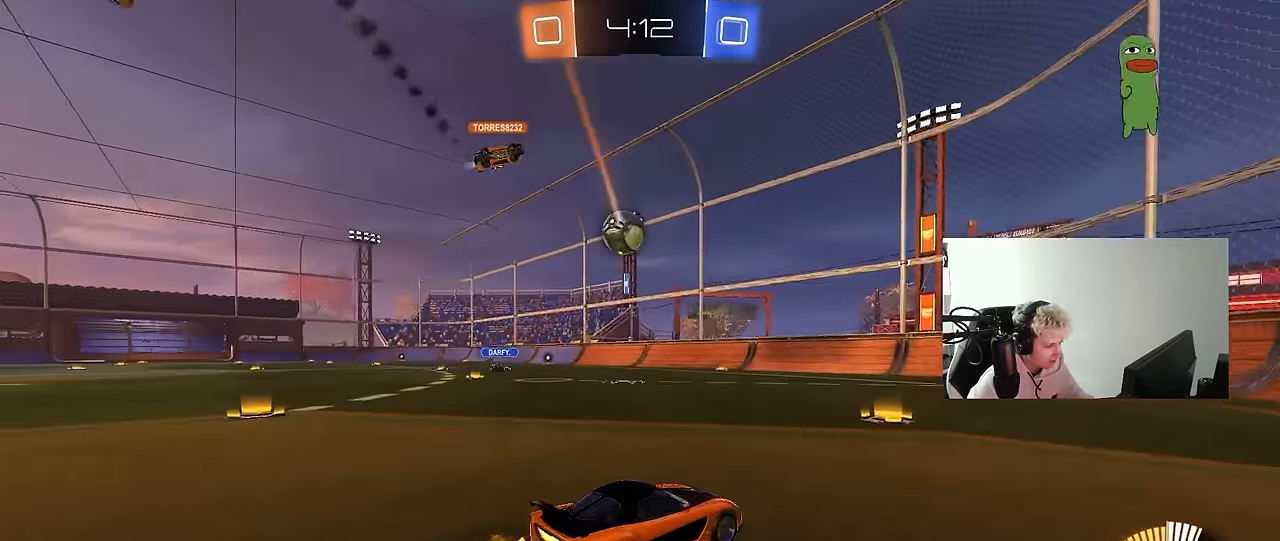
{"keys": ["d", "w"], "mouse": [], "mouse_move": "still", "events": [[200, "mouse_left", "down"], [400, "d", "down"], [483, "mouse_left", "up"]]}
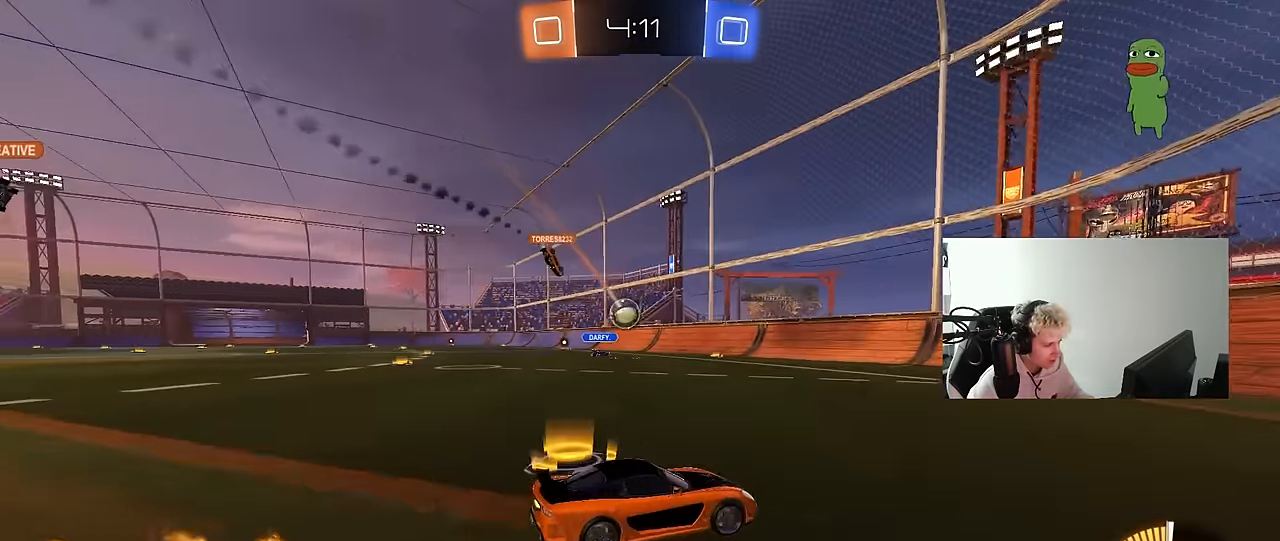
{"keys": ["a"], "mouse": [], "mouse_move": "still", "events": [[317, "d", "up"], [450, "a", "down"], [450, "w", "up"]]}
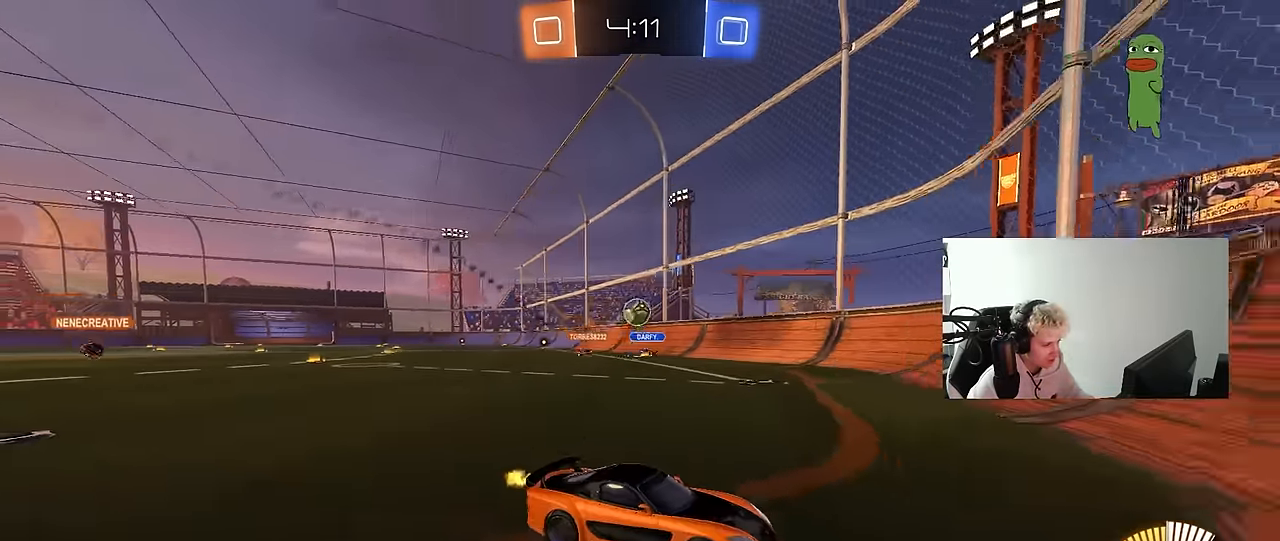
{"keys": ["d", "shift", "w"], "mouse": [], "mouse_move": "still", "events": [[50, "s", "down"], [100, "a", "up"], [150, "s", "up"], [333, "w", "down"], [383, "d", "down"], [416, "shift", "down"]]}
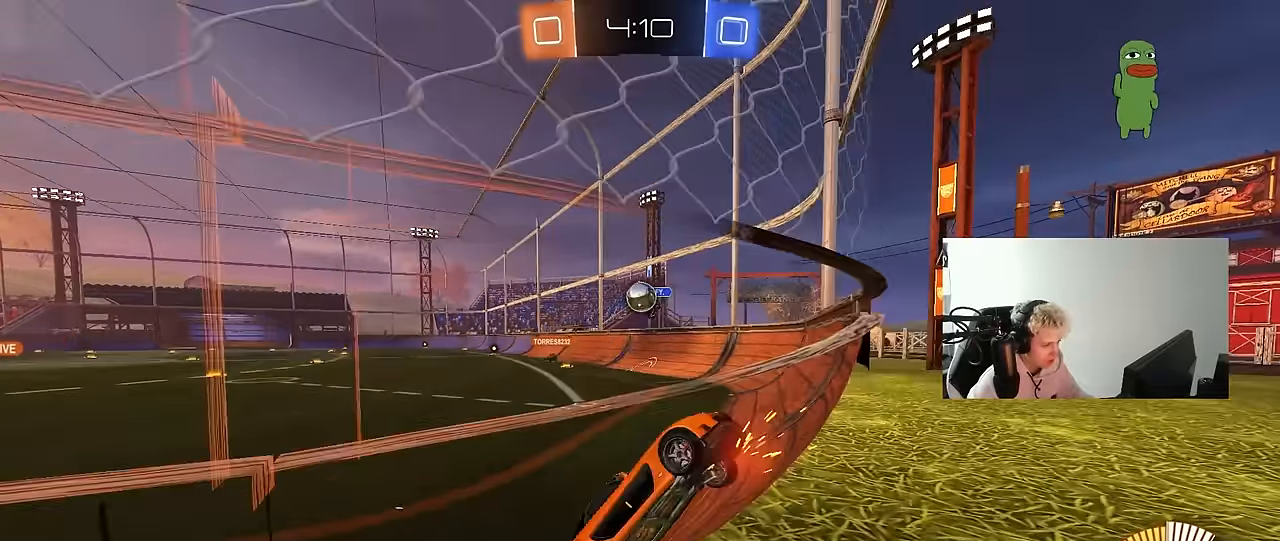
{"keys": ["d", "w"], "mouse": [], "mouse_move": "still", "events": [[116, "shift", "up"]]}
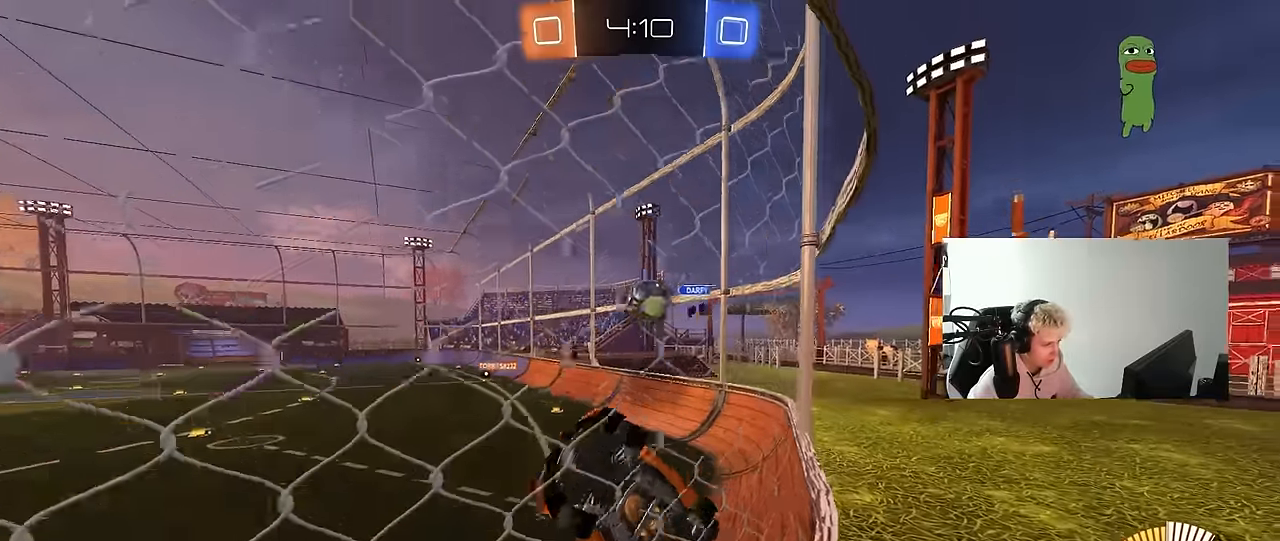
{"keys": [], "mouse": [], "mouse_move": "still", "events": [[133, "d", "up"], [266, "d", "down"], [416, "d", "up"], [416, "w", "up"]]}
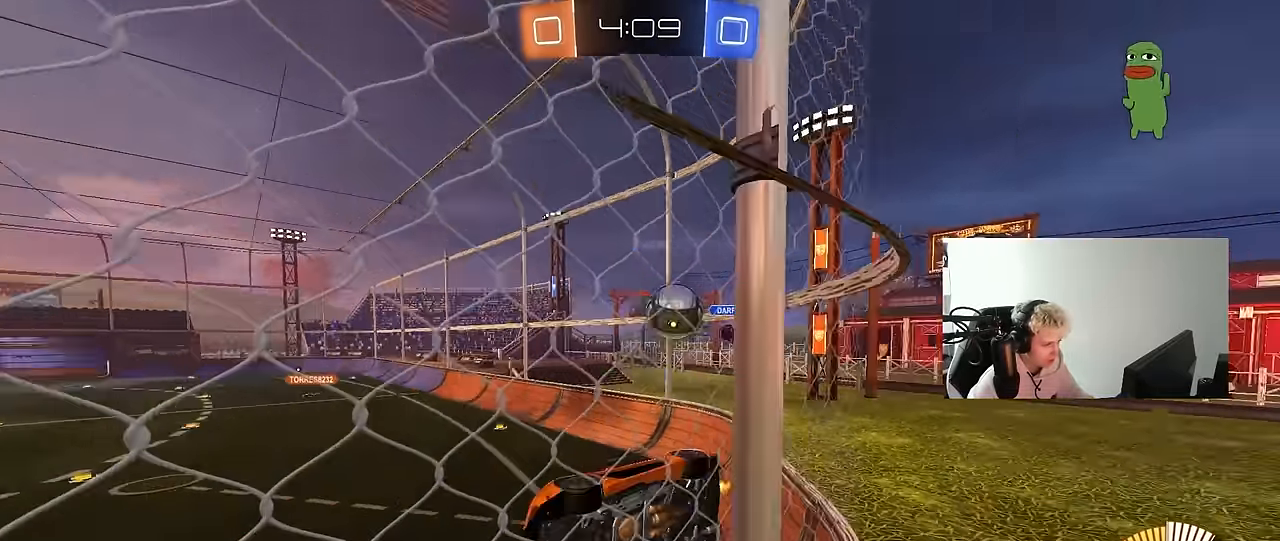
{"keys": ["w"], "mouse": [], "mouse_move": "still", "events": [[50, "d", "down"], [183, "d", "up"], [283, "mouse_left", "down"], [283, "w", "down"], [333, "a", "down"], [383, "mouse_left", "up"], [466, "a", "up"]]}
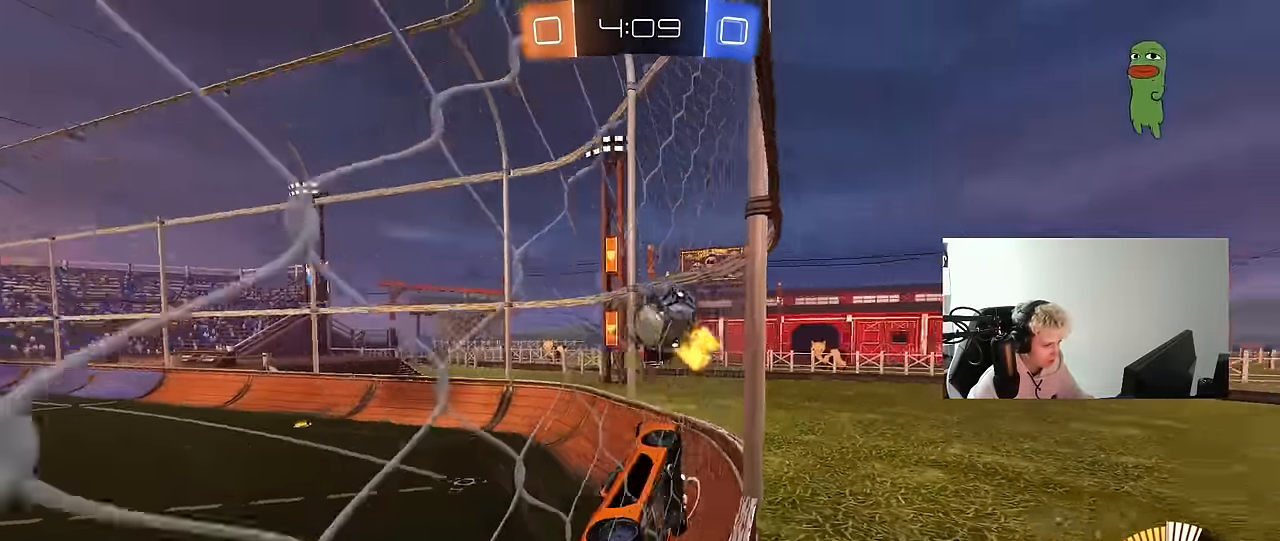
{"keys": ["d", "s"], "mouse": [], "mouse_move": "still", "events": [[250, "a", "down"], [400, "w", "up"], [450, "a", "up"], [483, "d", "down"], [483, "s", "down"]]}
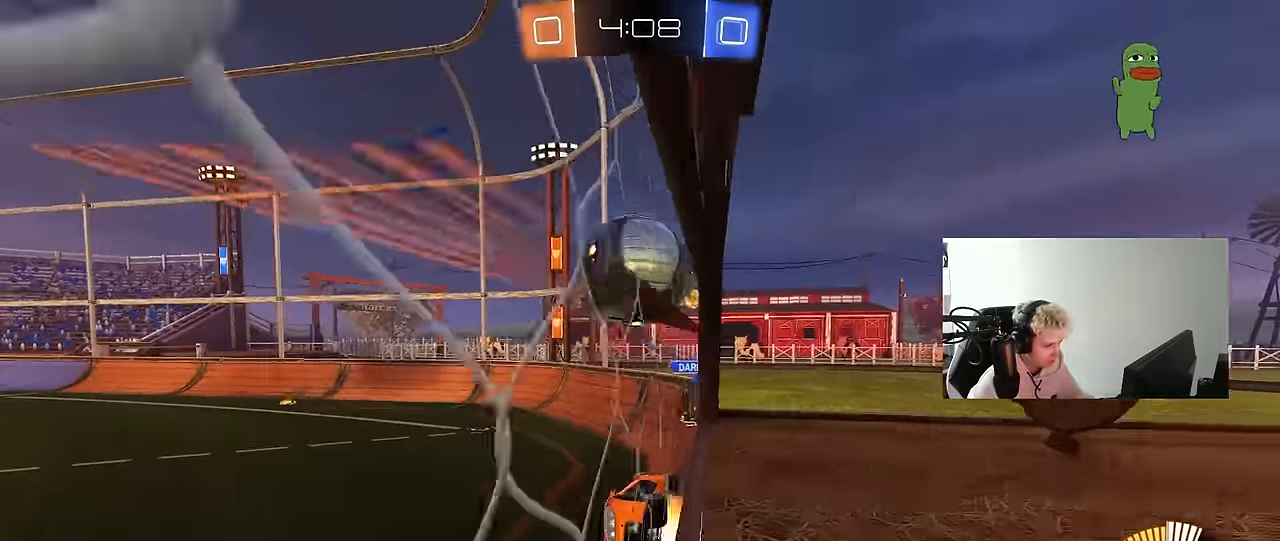
{"keys": ["s"], "mouse": [], "mouse_move": "up-right", "events": [[33, "mouse_right", "down"], [83, "d", "up"], [216, "a", "down"], [266, "a", "up"], [266, "mouse_right", "up"], [316, "mouse_right", "down"], [450, "mouse_right", "up"]]}
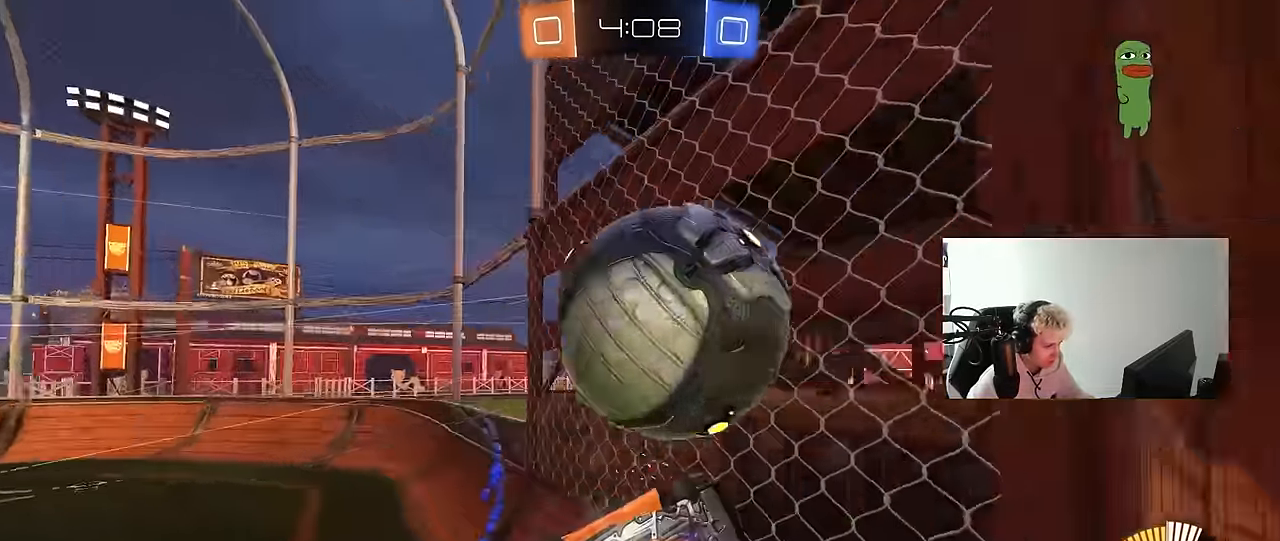
{"keys": ["a", "w"], "mouse": [], "mouse_move": "still", "events": [[100, "s", "up"], [200, "a", "down"], [200, "shift", "down"], [200, "w", "down"], [416, "shift", "up"]]}
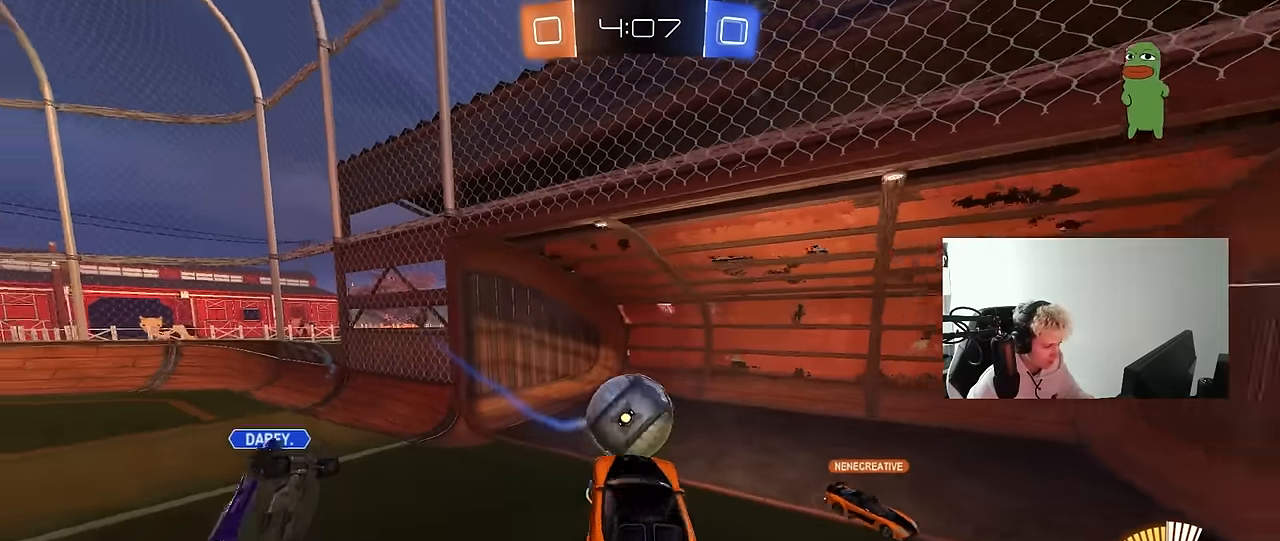
{"keys": [], "mouse": [], "mouse_move": "still", "events": [[66, "a", "up"], [166, "d", "down"], [200, "shift", "down"], [350, "shift", "up"], [400, "d", "up"], [433, "w", "up"]]}
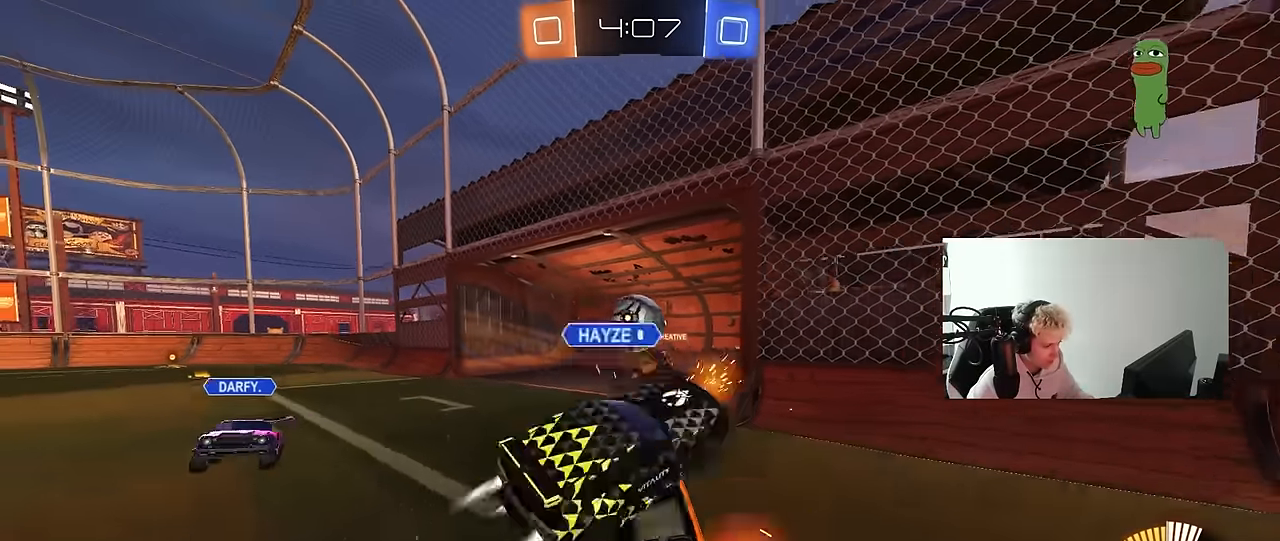
{"keys": ["w"], "mouse": [], "mouse_move": "still", "events": [[500, "w", "down"]]}
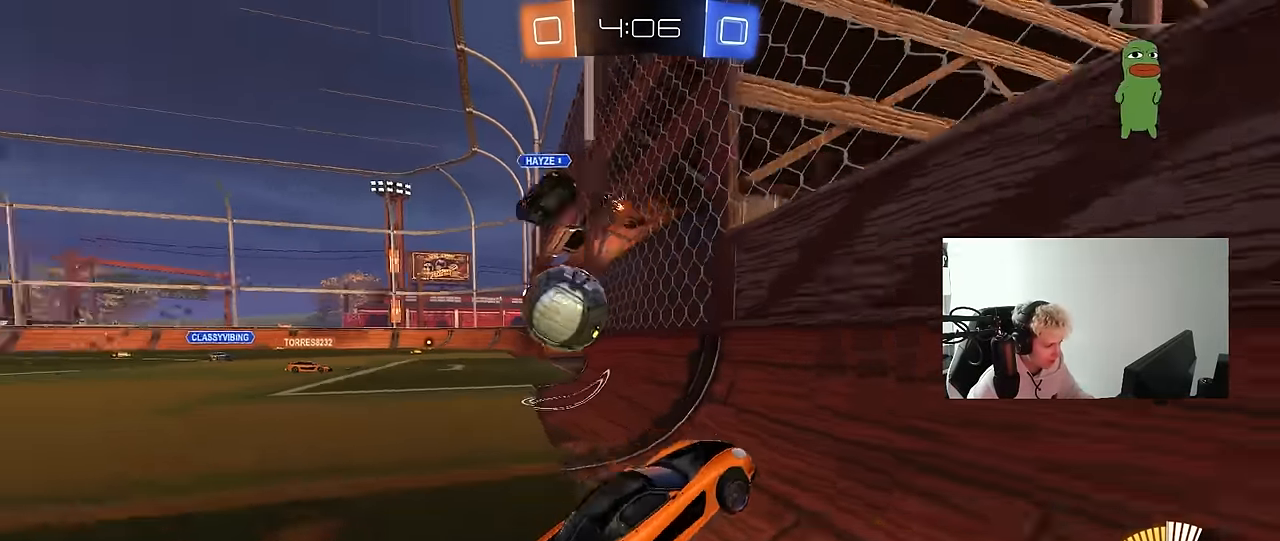
{"keys": ["d", "s"], "mouse": [], "mouse_move": "still", "events": [[100, "d", "down"], [233, "d", "up"], [233, "w", "up"], [283, "s", "down"], [466, "d", "down"]]}
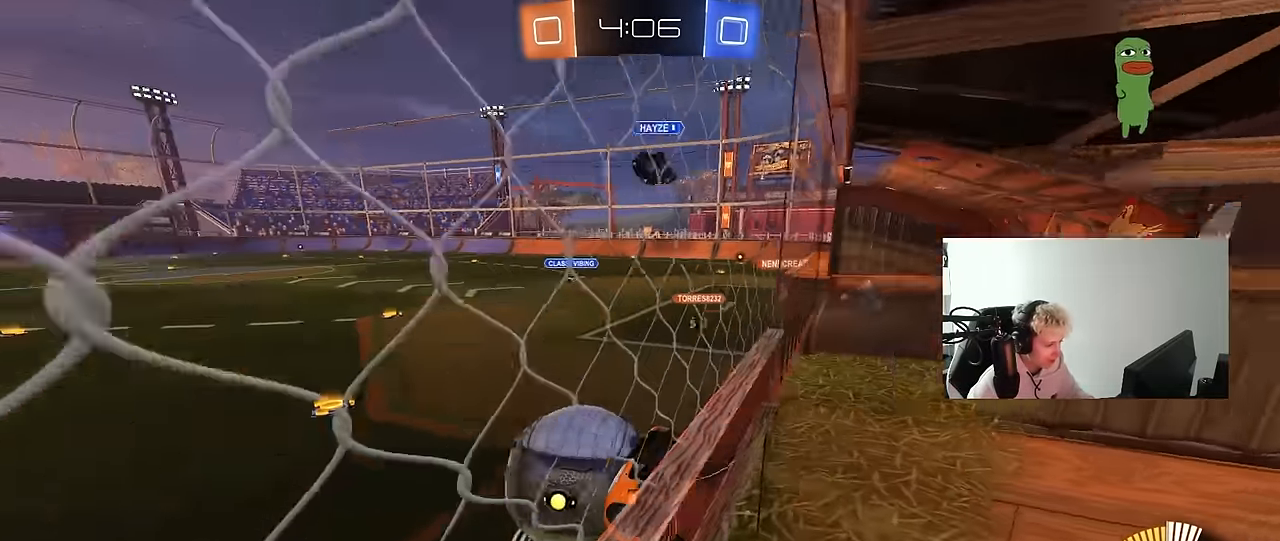
{"keys": ["d", "s"], "mouse": [], "mouse_move": "still", "events": [[250, "shift", "down"], [350, "shift", "up"]]}
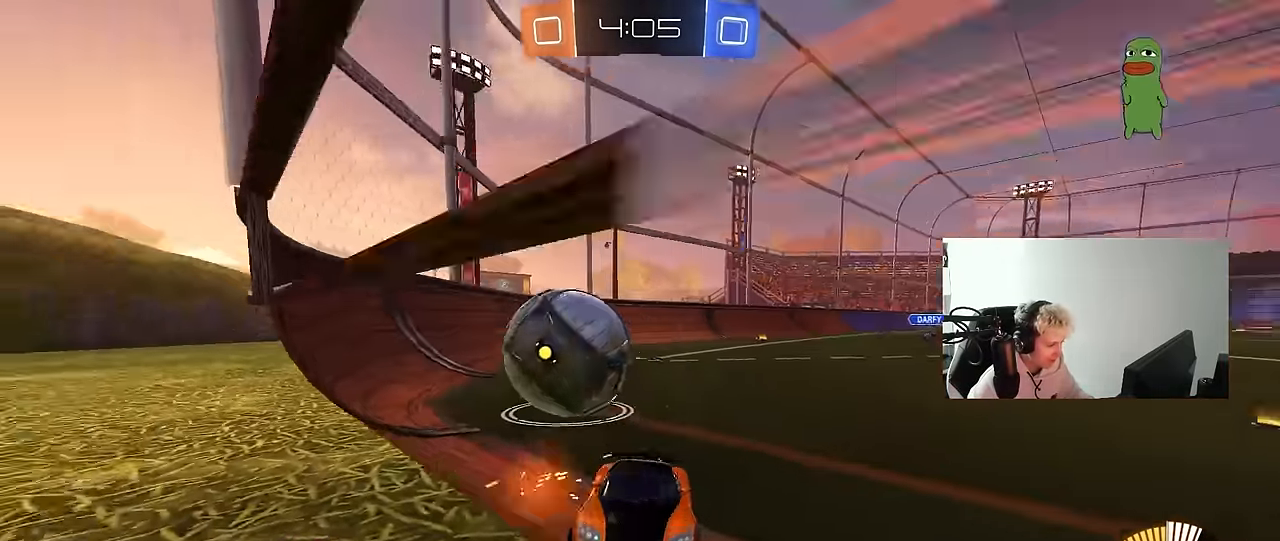
{"keys": ["s"], "mouse": ["right"], "mouse_move": "down-left", "events": [[266, "d", "up"], [266, "mouse_right", "down"], [366, "mouse_right", "up"], [416, "mouse_right", "down"]]}
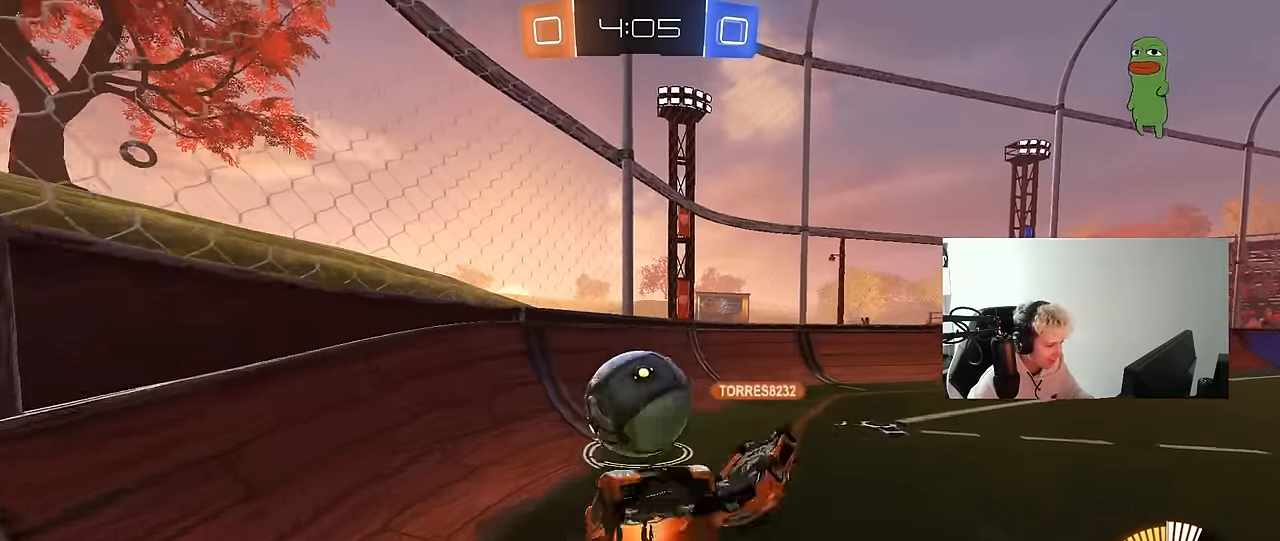
{"keys": ["a", "shift", "w"], "mouse": [], "mouse_move": "still", "events": [[100, "mouse_right", "up"], [100, "s", "up"], [183, "a", "down"], [183, "shift", "down"], [183, "w", "down"]]}
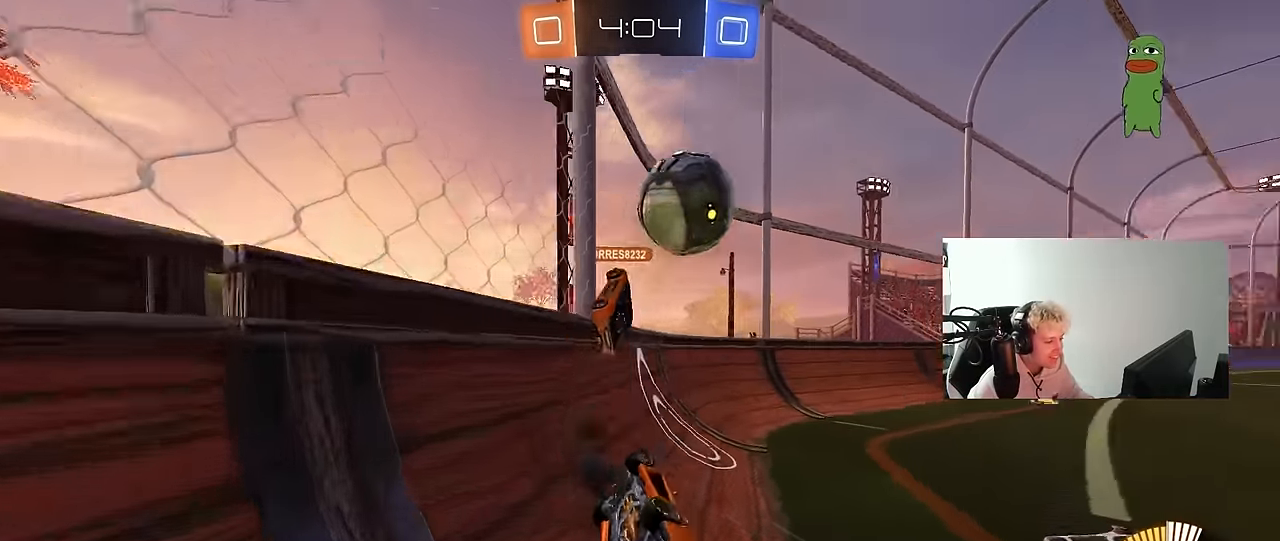
{"keys": ["d", "w"], "mouse": [], "mouse_move": "still", "events": [[166, "shift", "up"], [483, "a", "up"], [483, "d", "down"]]}